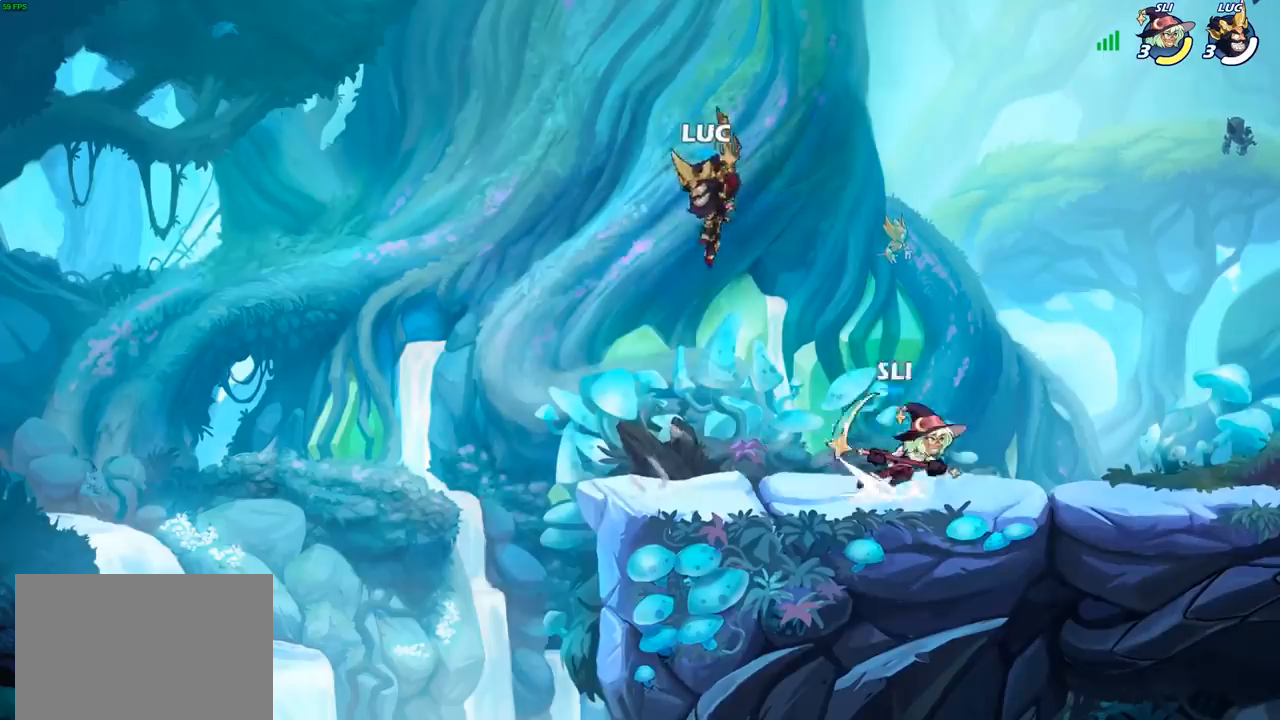
Gameplay with a controller (PlayStation layout); each line is a JSON object with the inputs held at the frame after it. "events" lists button and stick changes between this image and that frame as [ms after this image, input, new state], when the widget could be followed in between.
{"buttons": ["CROSS"], "left_stick": "up-right", "right_stick": "center", "events": [[200, "left_stick", "right"], [417, "CROSS", "down"], [450, "left_stick", "up-right"]]}
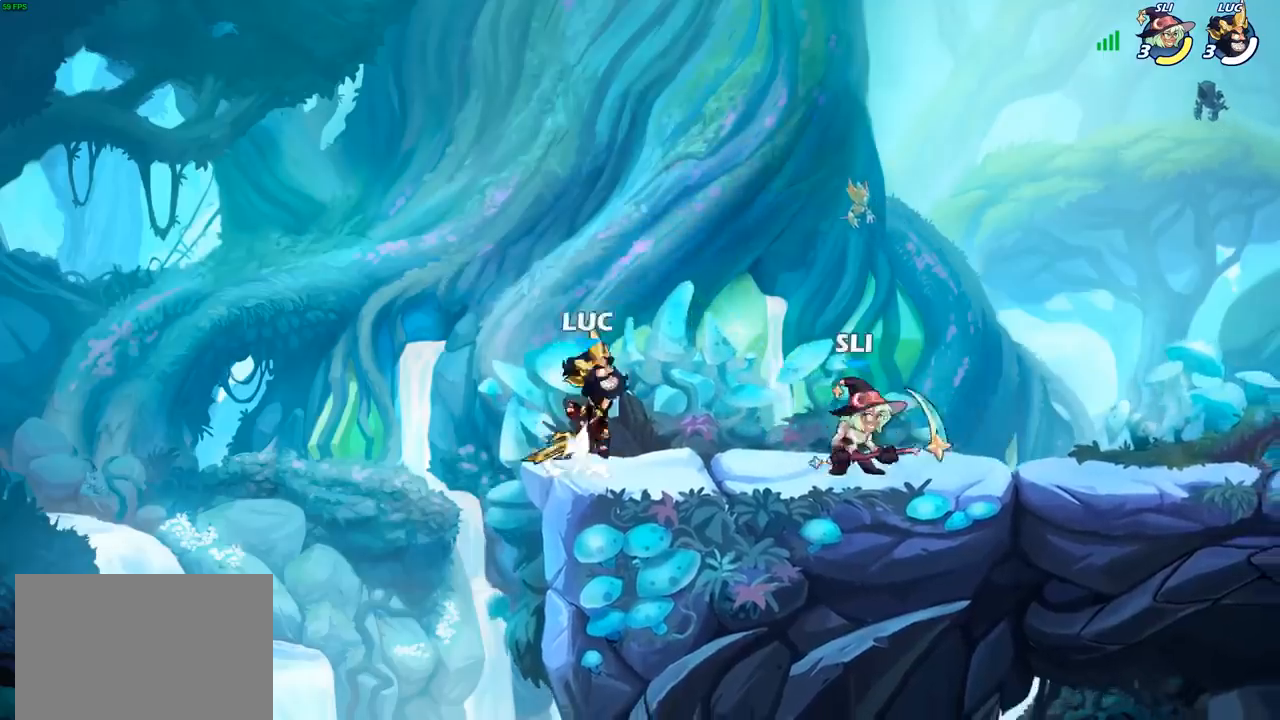
{"buttons": [], "left_stick": "left", "right_stick": "center", "events": [[67, "CROSS", "up"], [167, "left_stick", "down-right"], [233, "left_stick", "right"], [250, "SQUARE", "down"], [333, "SQUARE", "up"], [417, "left_stick", "left"]]}
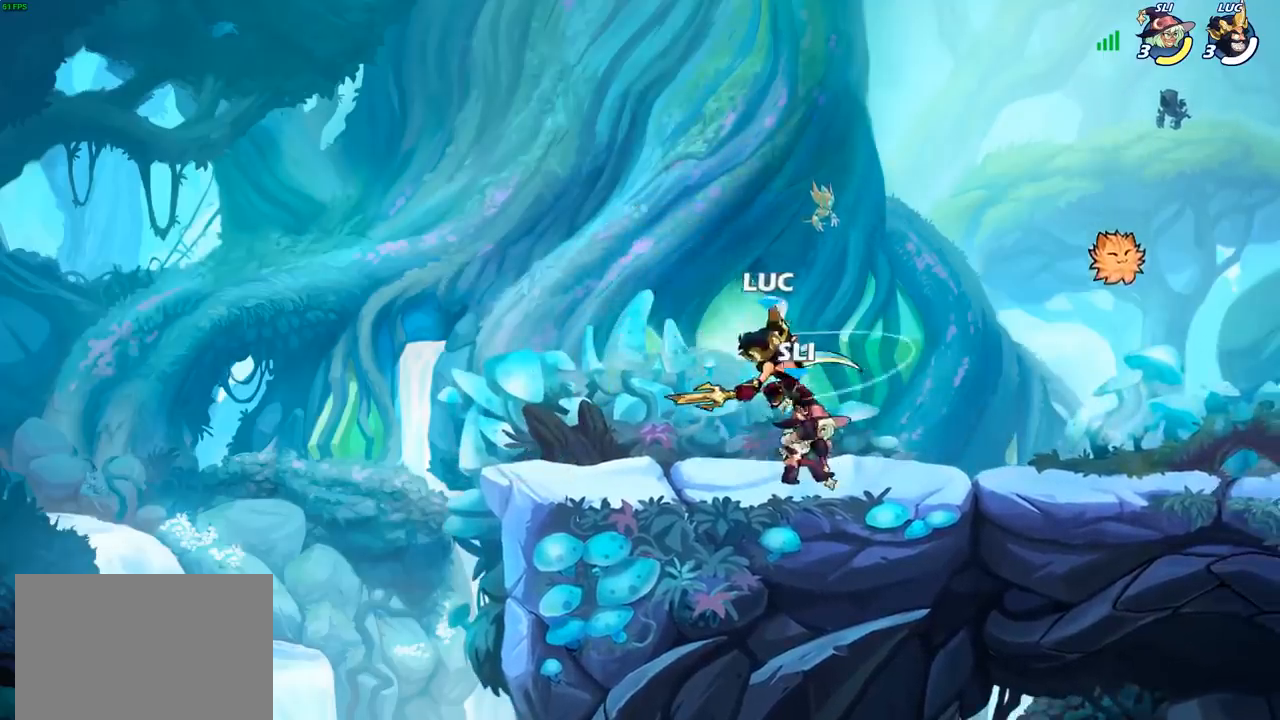
{"buttons": ["SQUARE"], "left_stick": "up-left", "right_stick": "center", "events": [[183, "left_stick", "right"], [350, "left_stick", "up-left"], [500, "SQUARE", "down"]]}
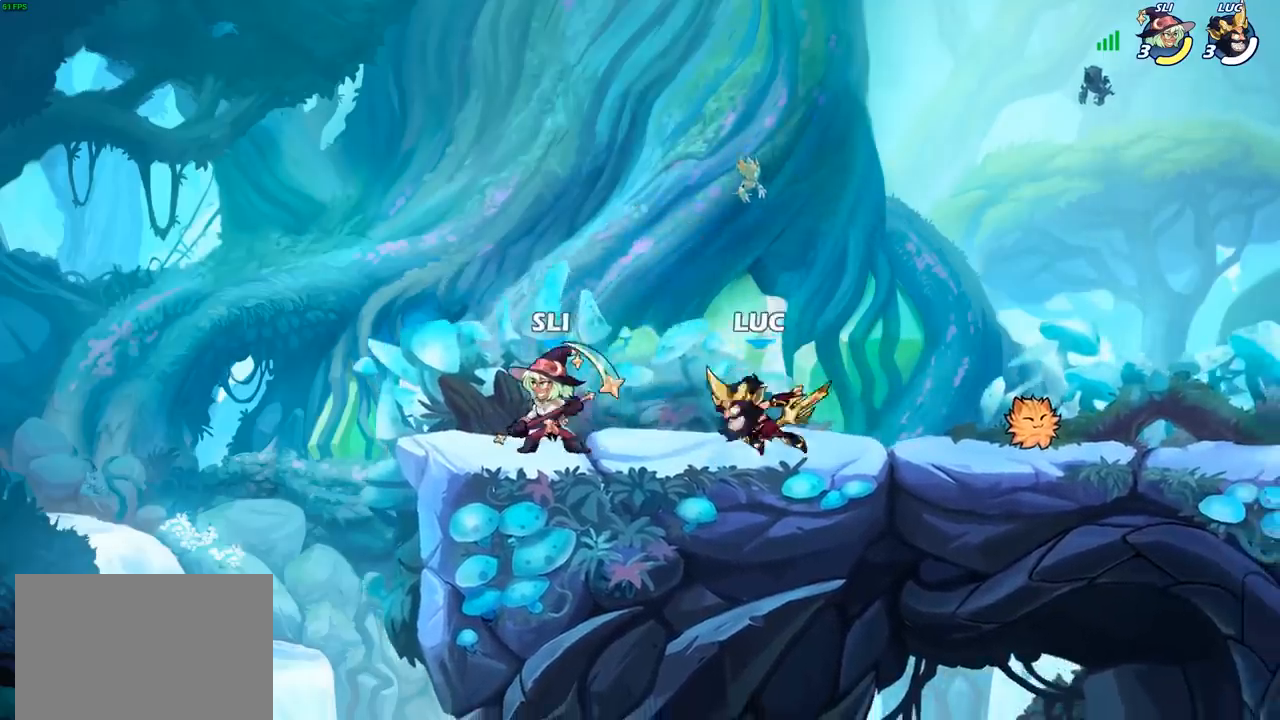
{"buttons": [], "left_stick": "center", "right_stick": "center", "events": [[33, "left_stick", "center"], [100, "SQUARE", "up"], [217, "left_stick", "left"], [367, "left_stick", "center"]]}
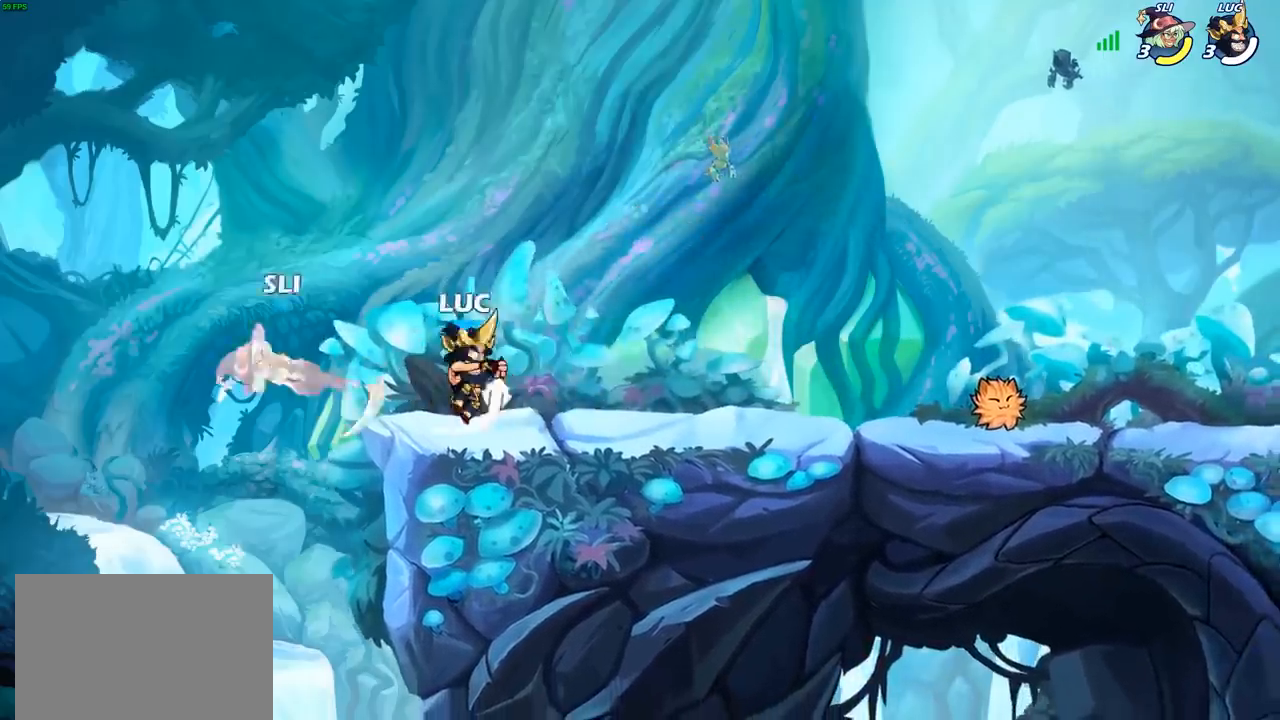
{"buttons": [], "left_stick": "left", "right_stick": "center", "events": [[117, "left_stick", "left"], [133, "R2", "down"], [250, "SQUARE", "down"], [267, "R2", "up"], [267, "left_stick", "center"], [367, "SQUARE", "up"], [450, "left_stick", "left"]]}
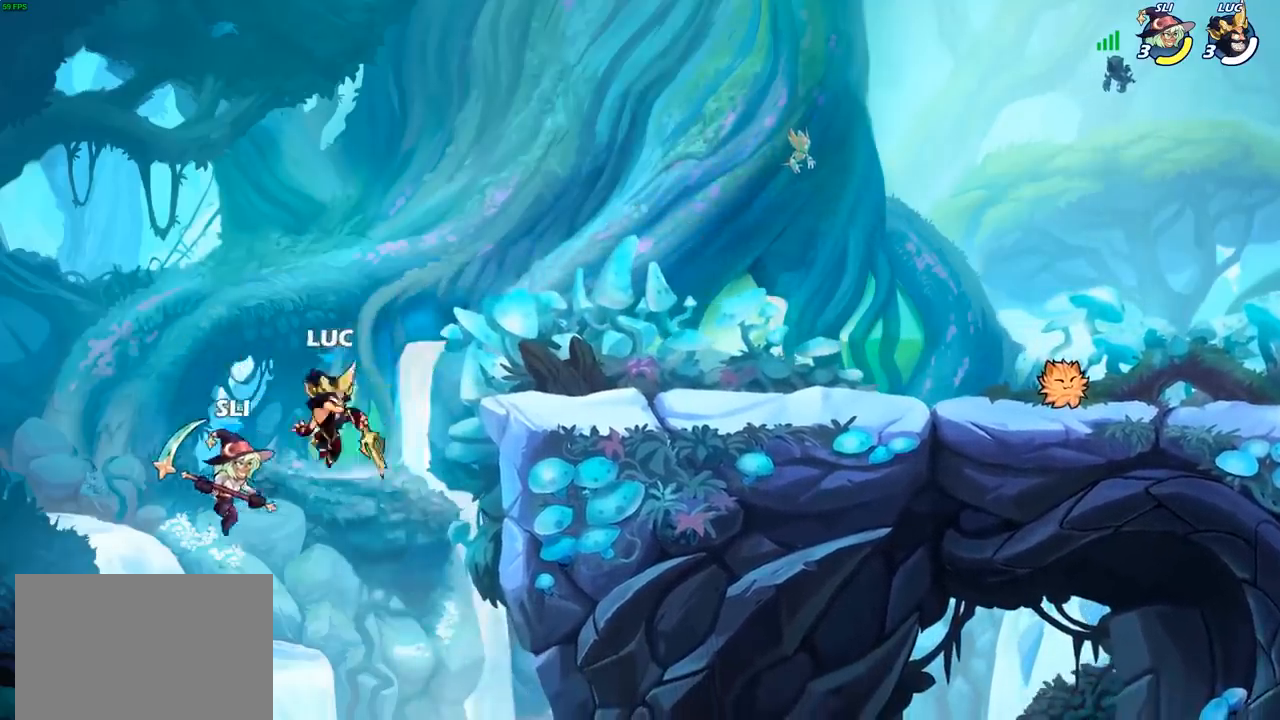
{"buttons": [], "left_stick": "right", "right_stick": "center", "events": [[133, "left_stick", "right"], [317, "CROSS", "down"], [433, "CROSS", "up"]]}
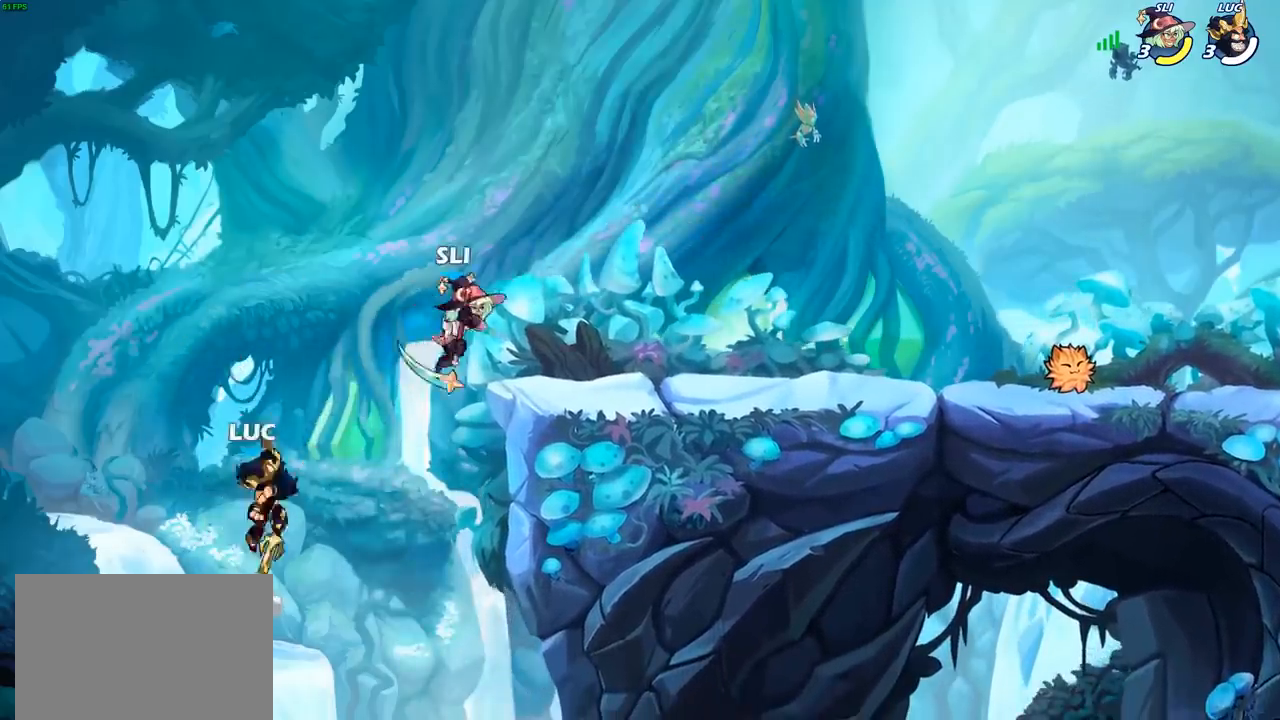
{"buttons": [], "left_stick": "up", "right_stick": "center", "events": [[150, "CROSS", "down"], [233, "CIRCLE", "down"], [233, "CROSS", "up"], [333, "CIRCLE", "up"], [367, "left_stick", "up-right"], [500, "left_stick", "up"]]}
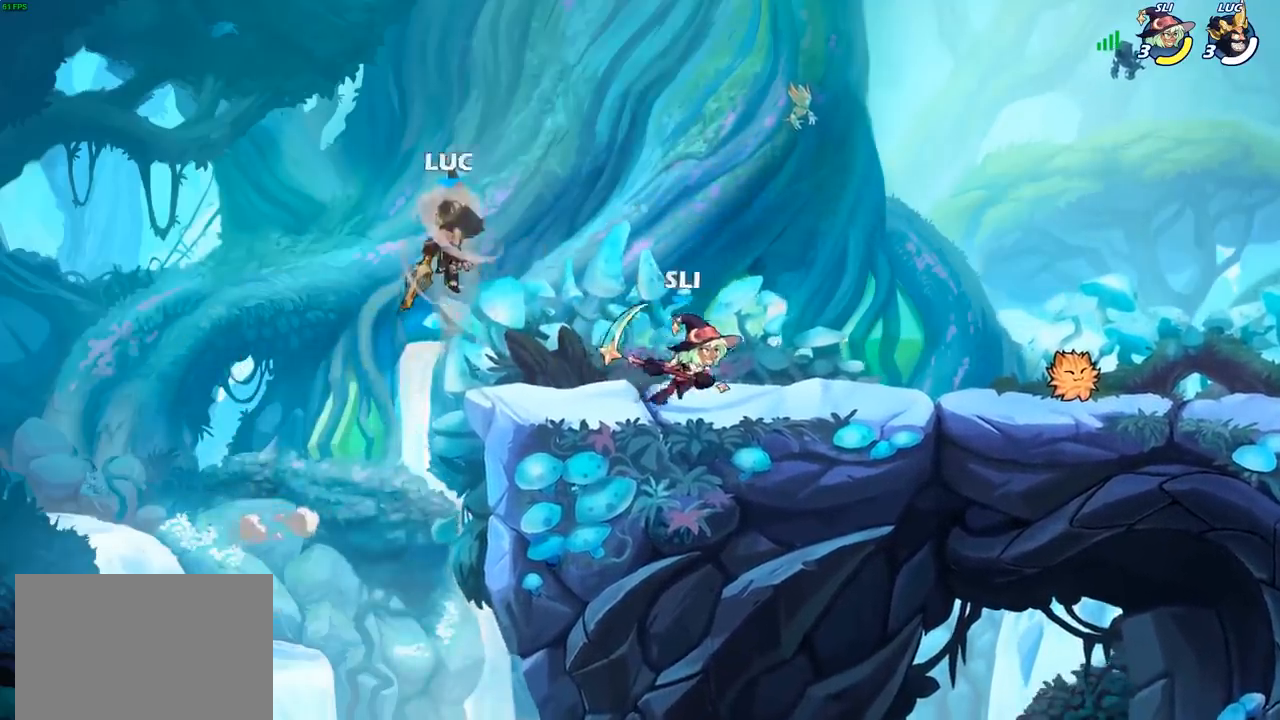
{"buttons": [], "left_stick": "down-left", "right_stick": "center", "events": [[233, "left_stick", "up-right"], [383, "left_stick", "up-left"], [433, "left_stick", "down-left"]]}
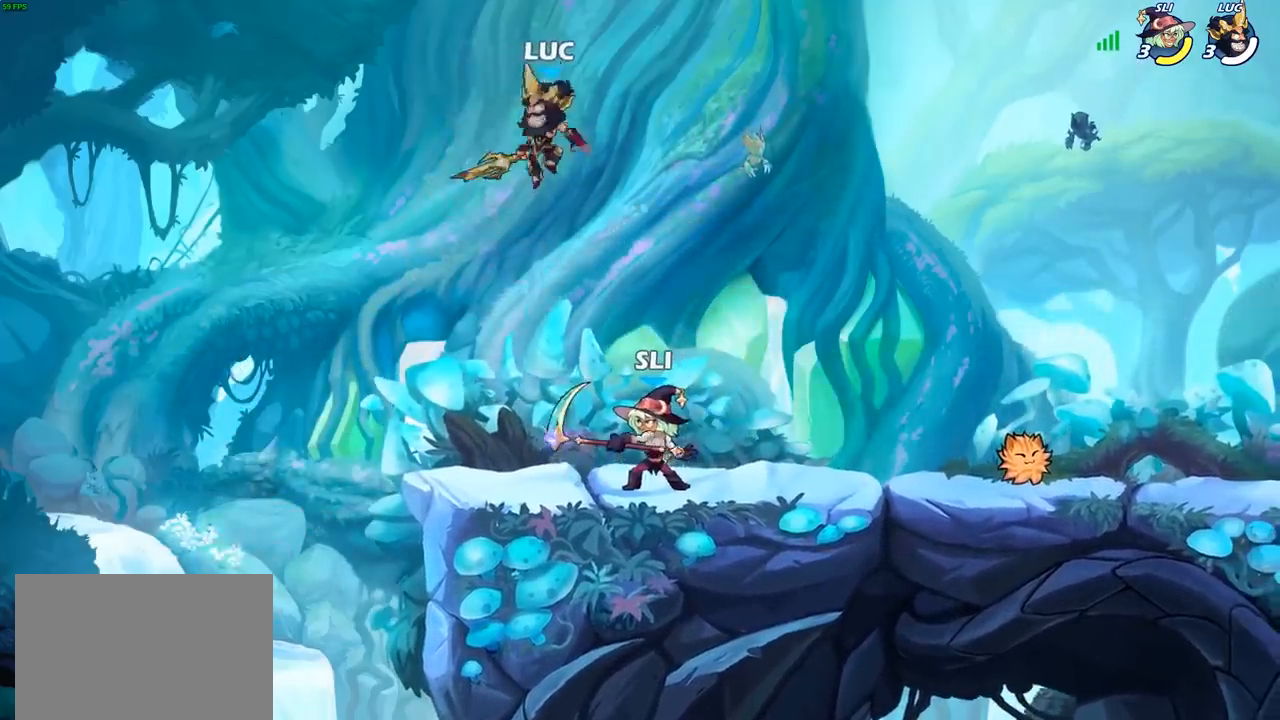
{"buttons": [], "left_stick": "up-right", "right_stick": "center", "events": [[117, "left_stick", "down-right"], [200, "SQUARE", "down"], [267, "left_stick", "left"], [283, "SQUARE", "up"], [467, "left_stick", "up-right"]]}
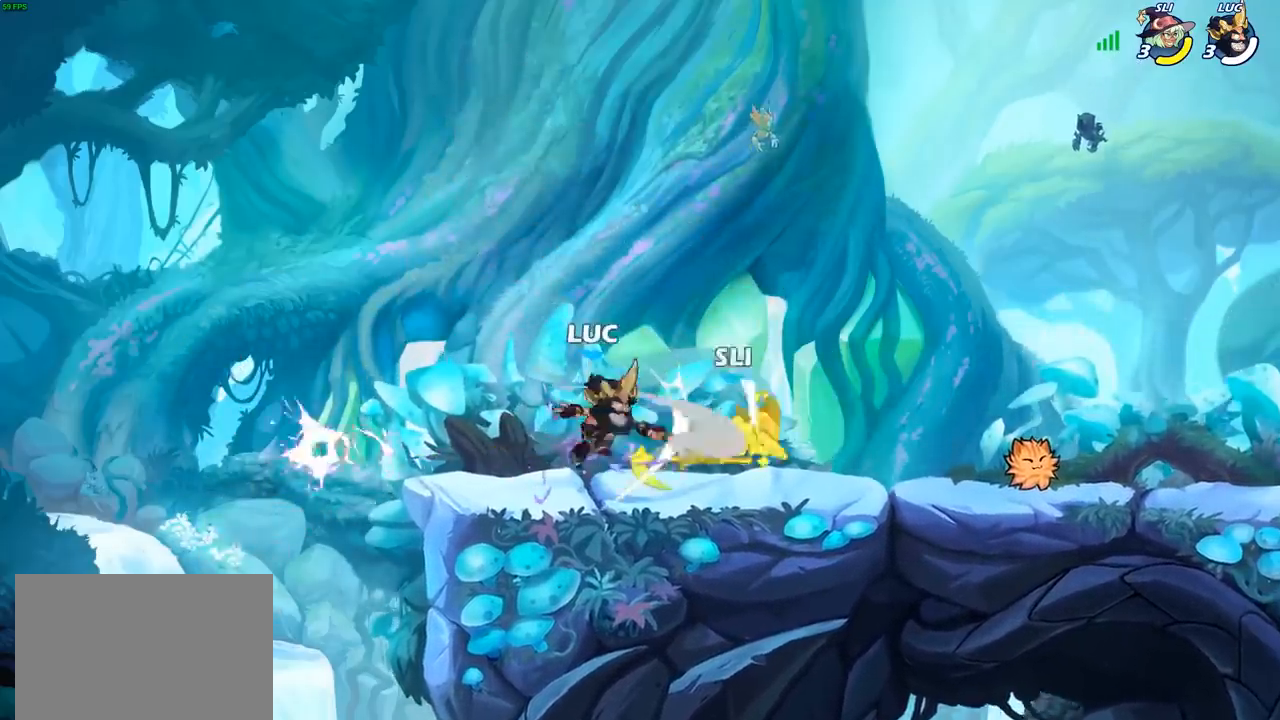
{"buttons": ["CIRCLE"], "left_stick": "center", "right_stick": "center", "events": [[367, "R2", "down"], [433, "left_stick", "center"], [450, "R2", "up"], [467, "CIRCLE", "down"]]}
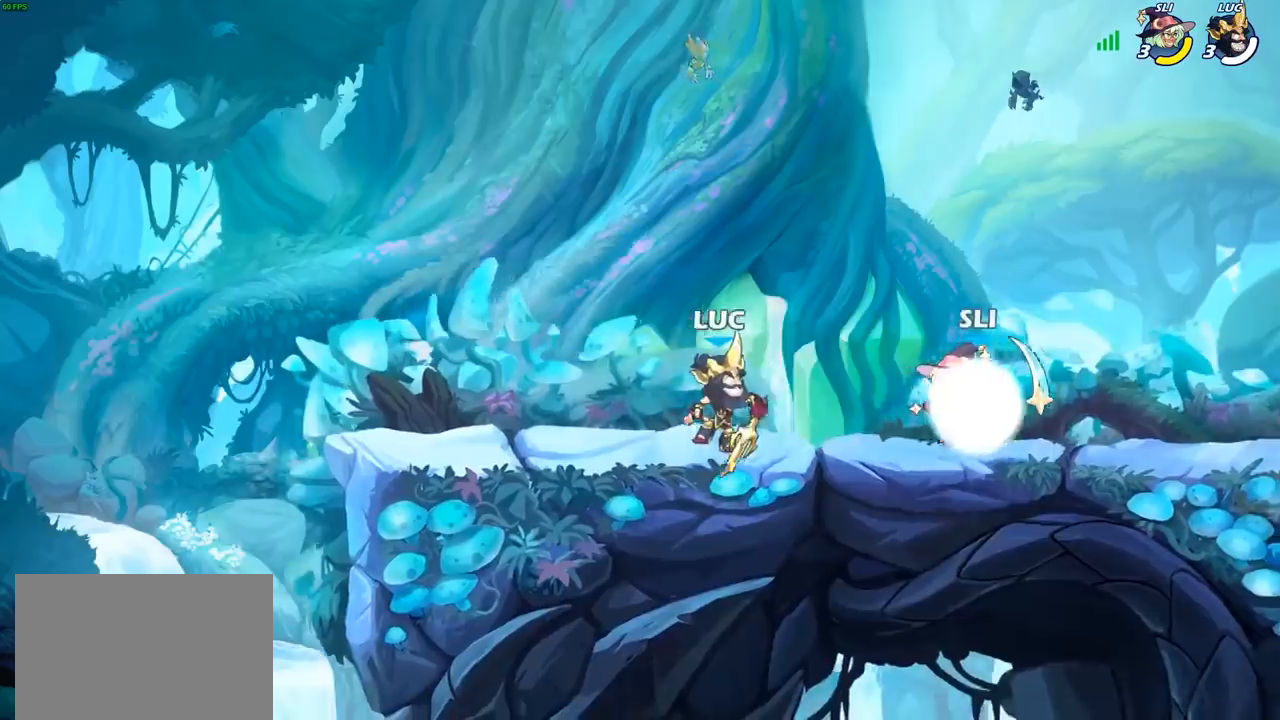
{"buttons": [], "left_stick": "center", "right_stick": "center", "events": [[33, "CIRCLE", "up"], [283, "left_stick", "right"], [433, "left_stick", "center"]]}
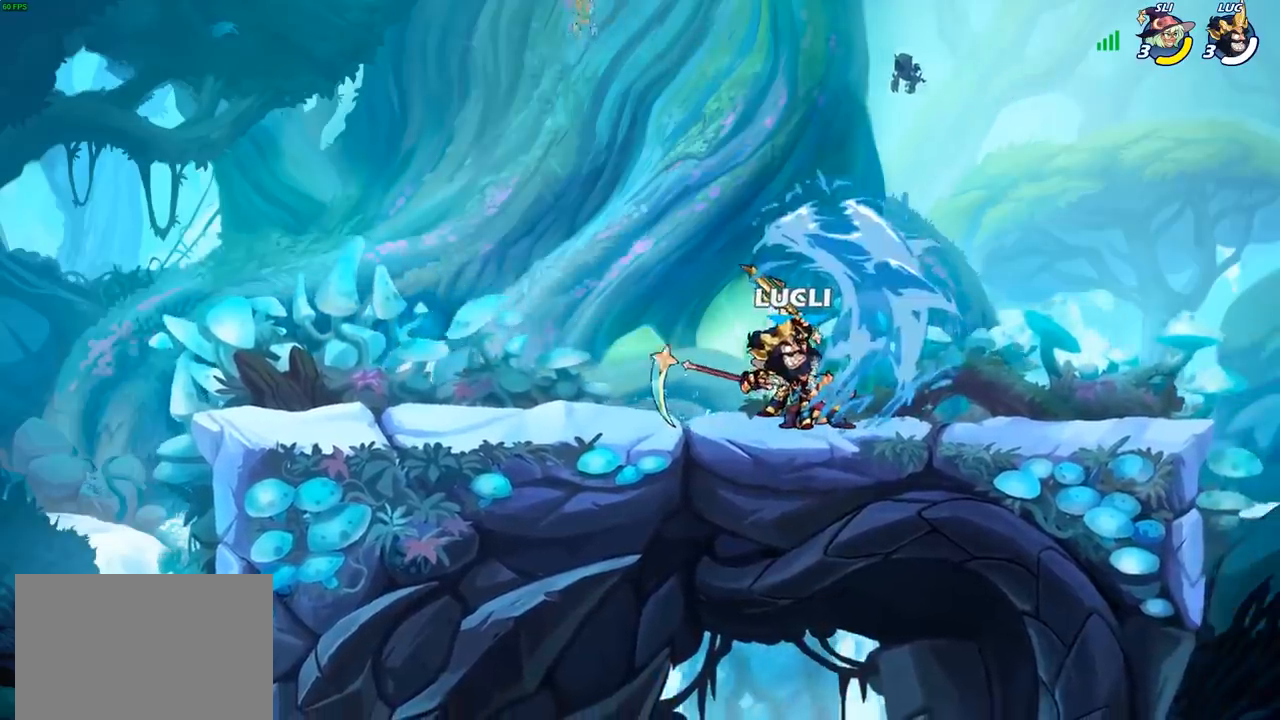
{"buttons": [], "left_stick": "center", "right_stick": "center", "events": [[367, "SQUARE", "down"], [433, "SQUARE", "up"]]}
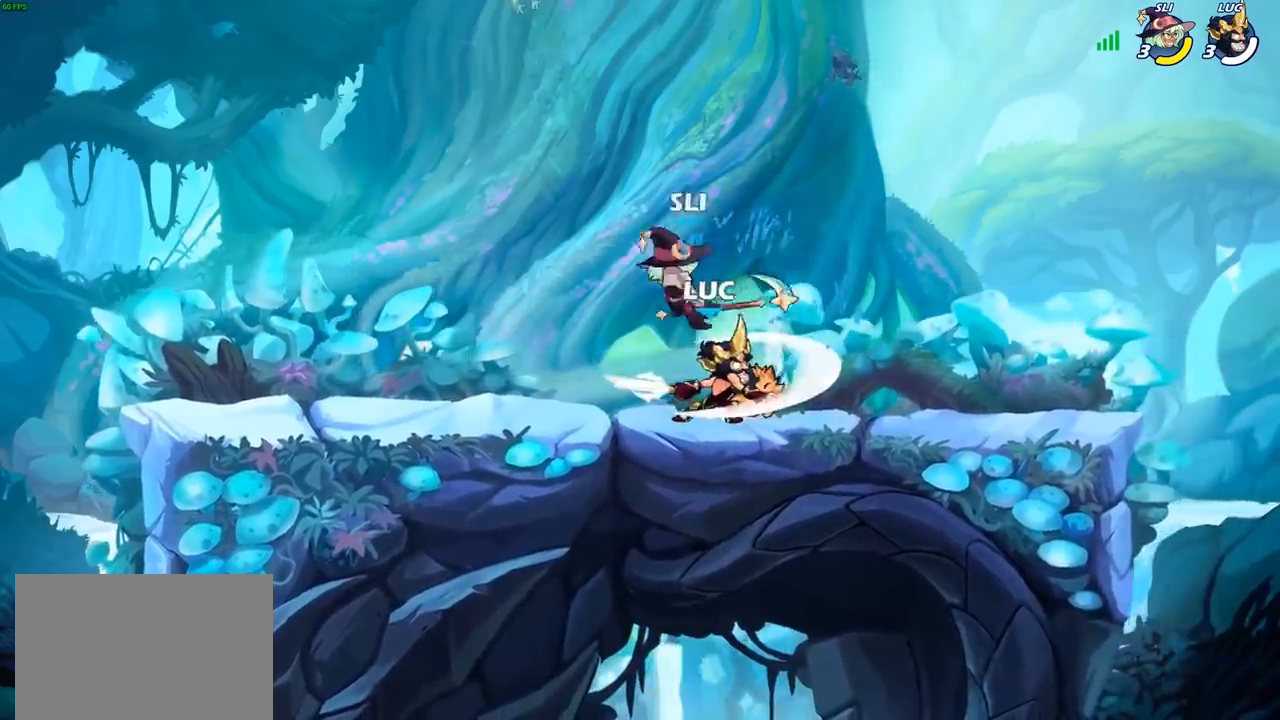
{"buttons": [], "left_stick": "right", "right_stick": "center", "events": [[33, "SQUARE", "down"], [117, "SQUARE", "up"], [317, "left_stick", "right"]]}
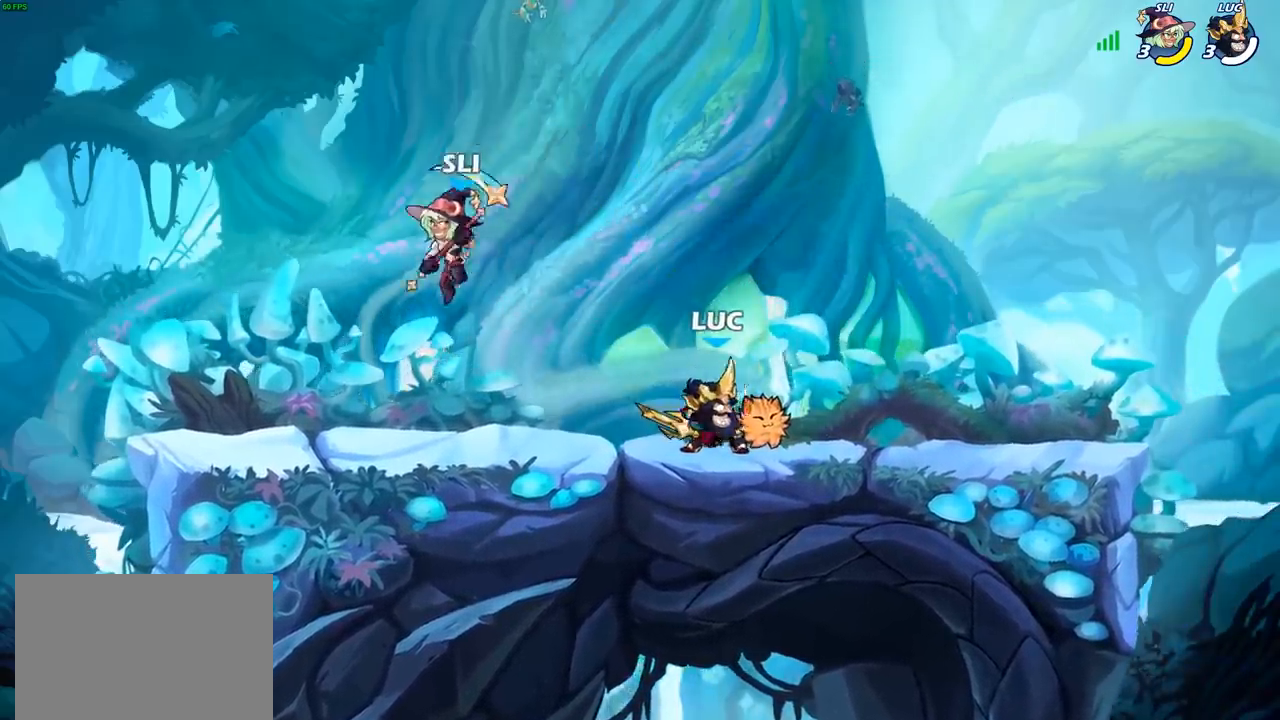
{"buttons": ["CIRCLE"], "left_stick": "down-left", "right_stick": "center", "events": [[250, "left_stick", "left"], [417, "R2", "down"], [433, "left_stick", "down-left"], [483, "CIRCLE", "down"], [500, "R2", "up"]]}
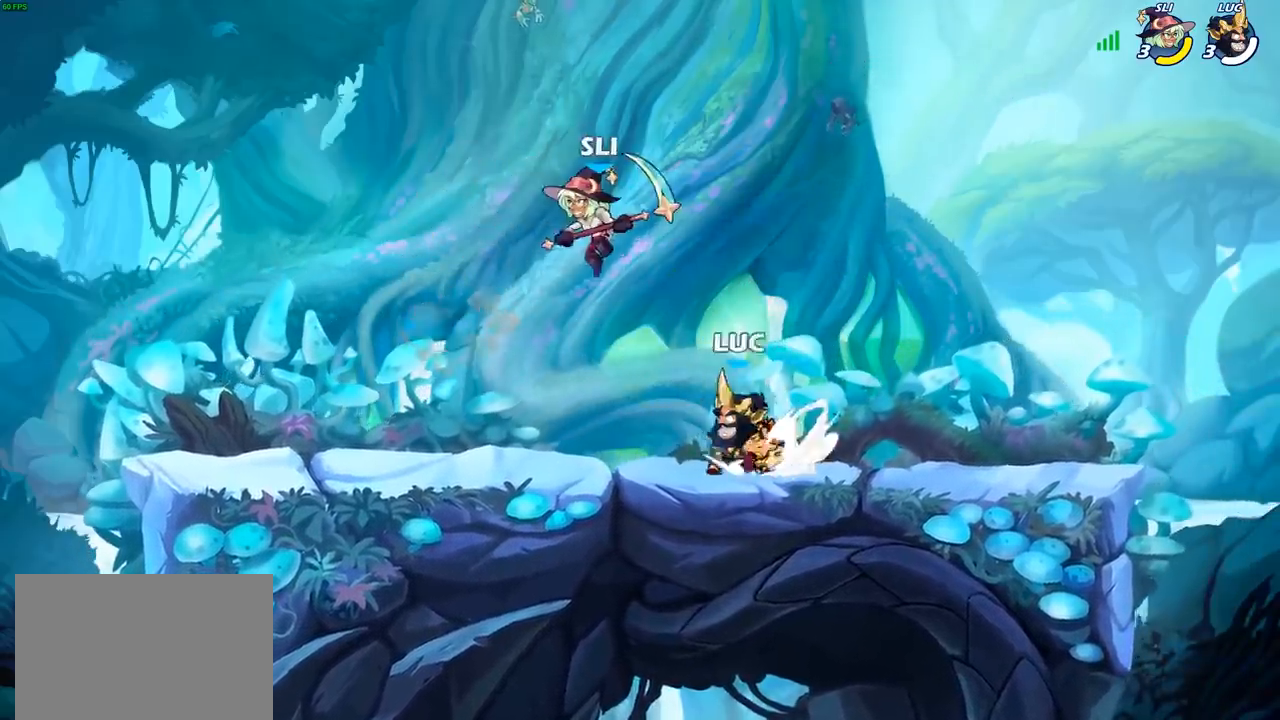
{"buttons": [], "left_stick": "center", "right_stick": "center", "events": [[17, "left_stick", "down"], [67, "CIRCLE", "up"], [83, "left_stick", "center"]]}
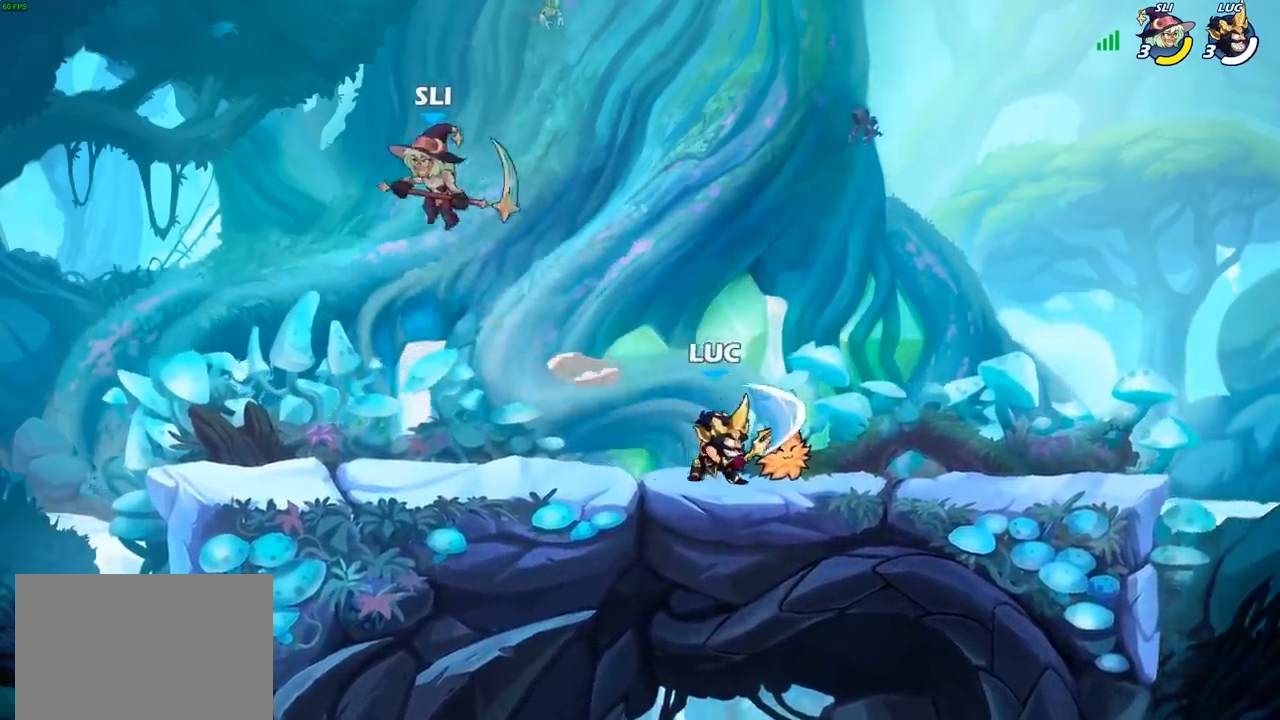
{"buttons": [], "left_stick": "center", "right_stick": "center", "events": []}
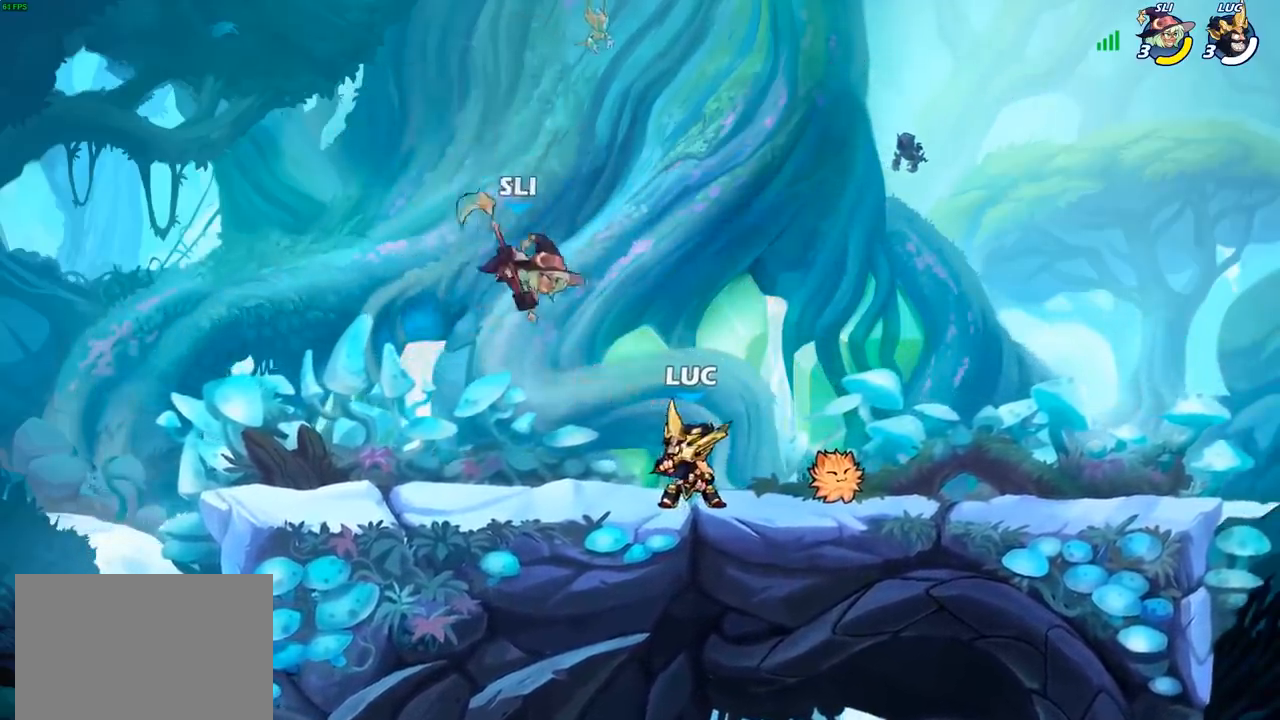
{"buttons": [], "left_stick": "center", "right_stick": "center", "events": [[17, "SQUARE", "down"], [83, "SQUARE", "up"], [167, "SQUARE", "down"], [267, "SQUARE", "up"], [350, "SQUARE", "down"], [450, "SQUARE", "up"]]}
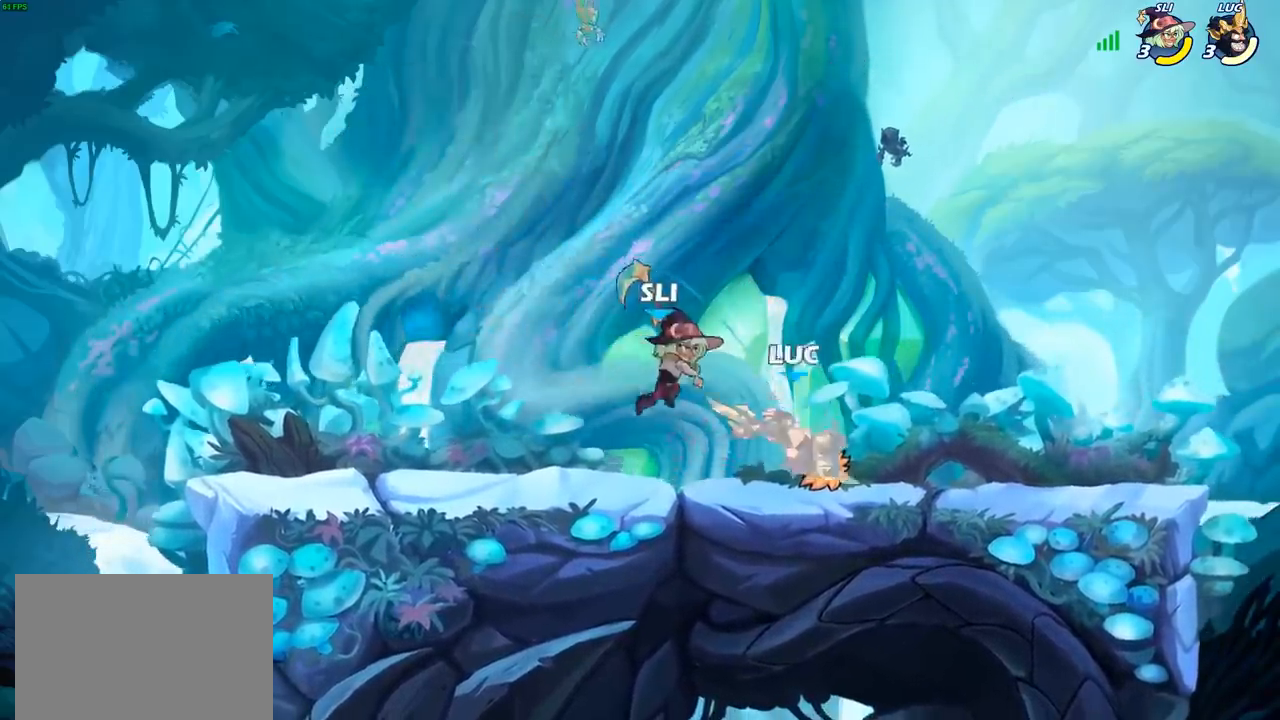
{"buttons": ["R2"], "left_stick": "center", "right_stick": "center", "events": [[133, "left_stick", "up-left"], [300, "left_stick", "center"], [367, "R2", "down"]]}
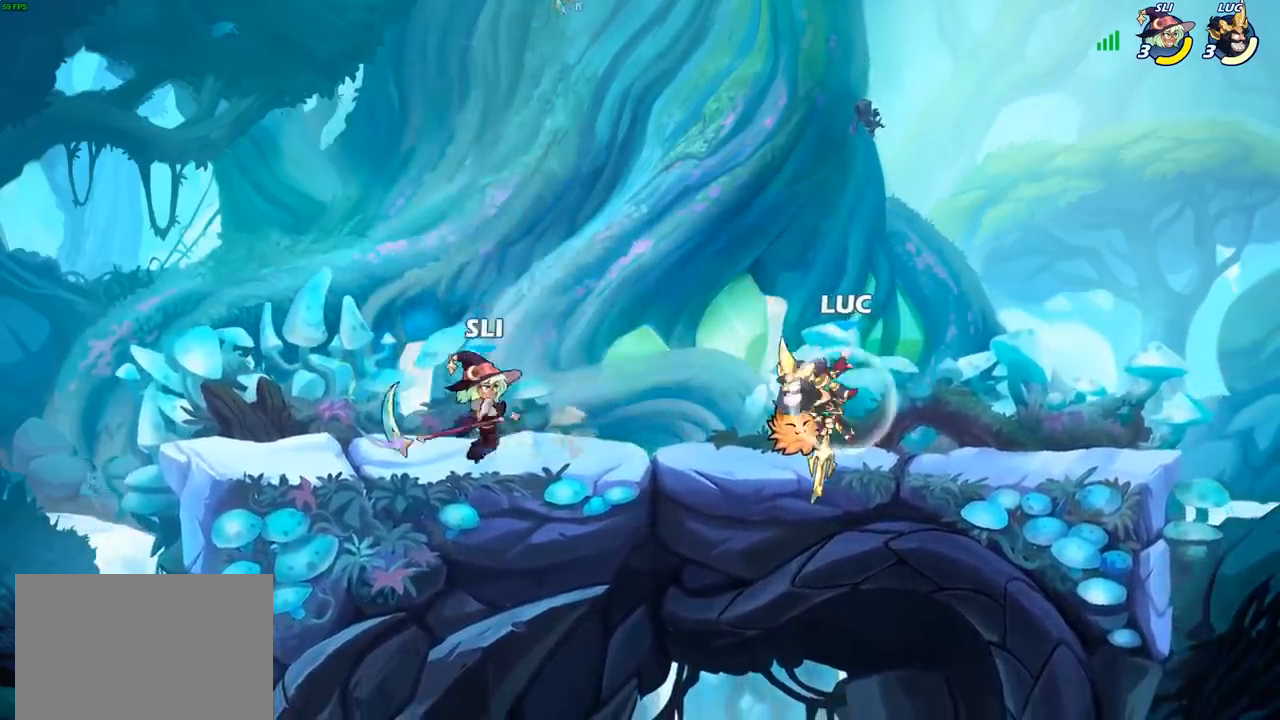
{"buttons": [], "left_stick": "center", "right_stick": "center", "events": [[100, "left_stick", "left"], [133, "SQUARE", "down"], [150, "R2", "up"], [233, "SQUARE", "up"], [350, "left_stick", "center"]]}
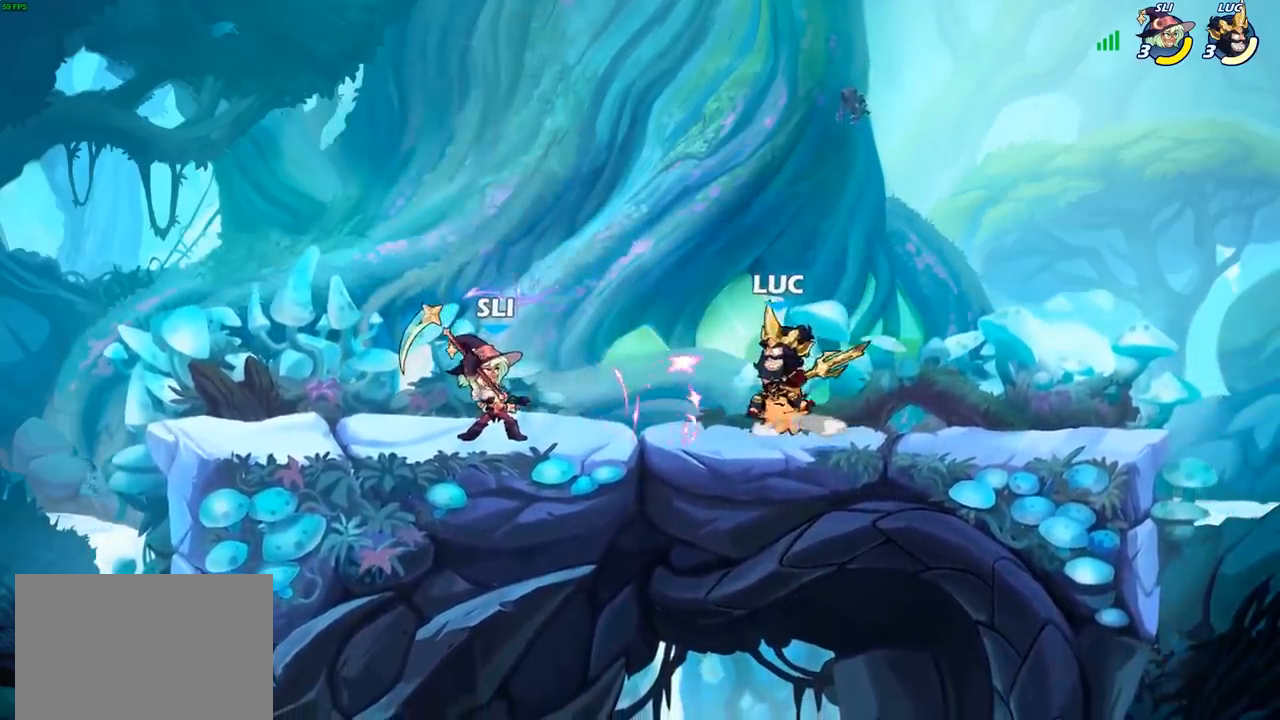
{"buttons": [], "left_stick": "left", "right_stick": "center", "events": [[217, "left_stick", "left"], [233, "CROSS", "down"], [317, "left_stick", "up-left"], [383, "CROSS", "up"], [483, "left_stick", "left"]]}
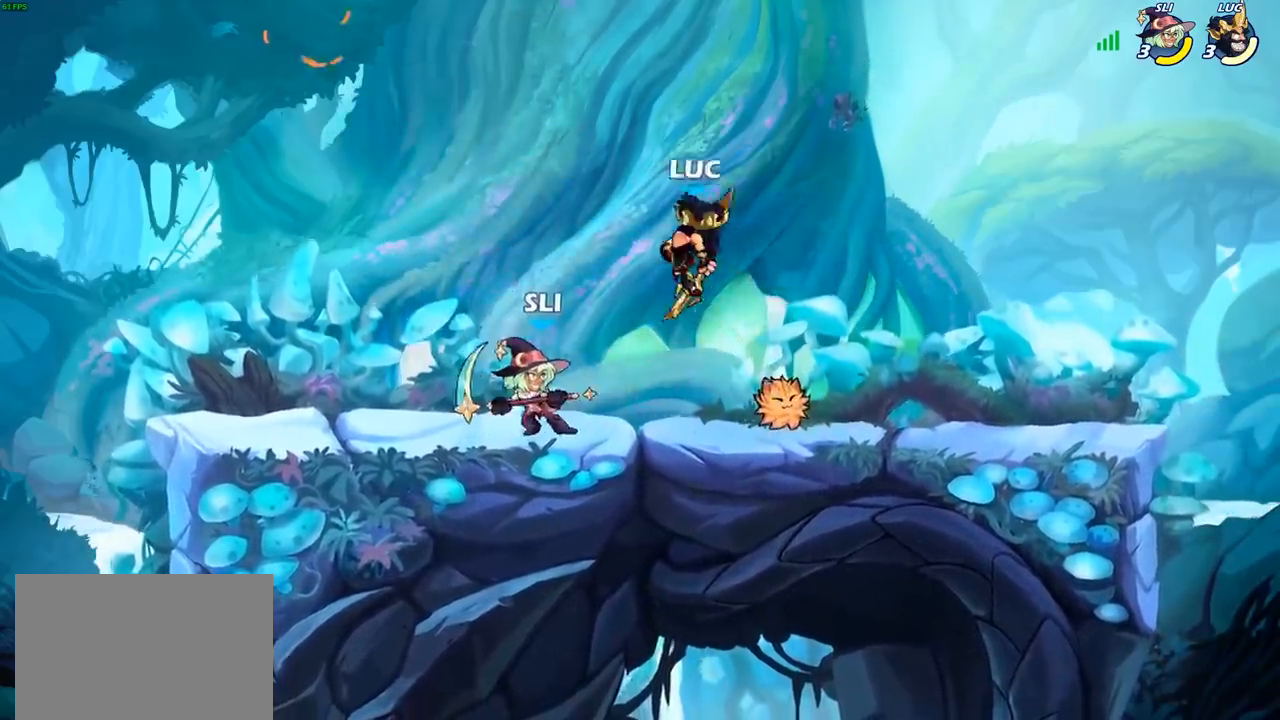
{"buttons": [], "left_stick": "left", "right_stick": "center", "events": [[17, "left_stick", "down-left"], [167, "left_stick", "left"], [217, "SQUARE", "down"], [300, "SQUARE", "up"]]}
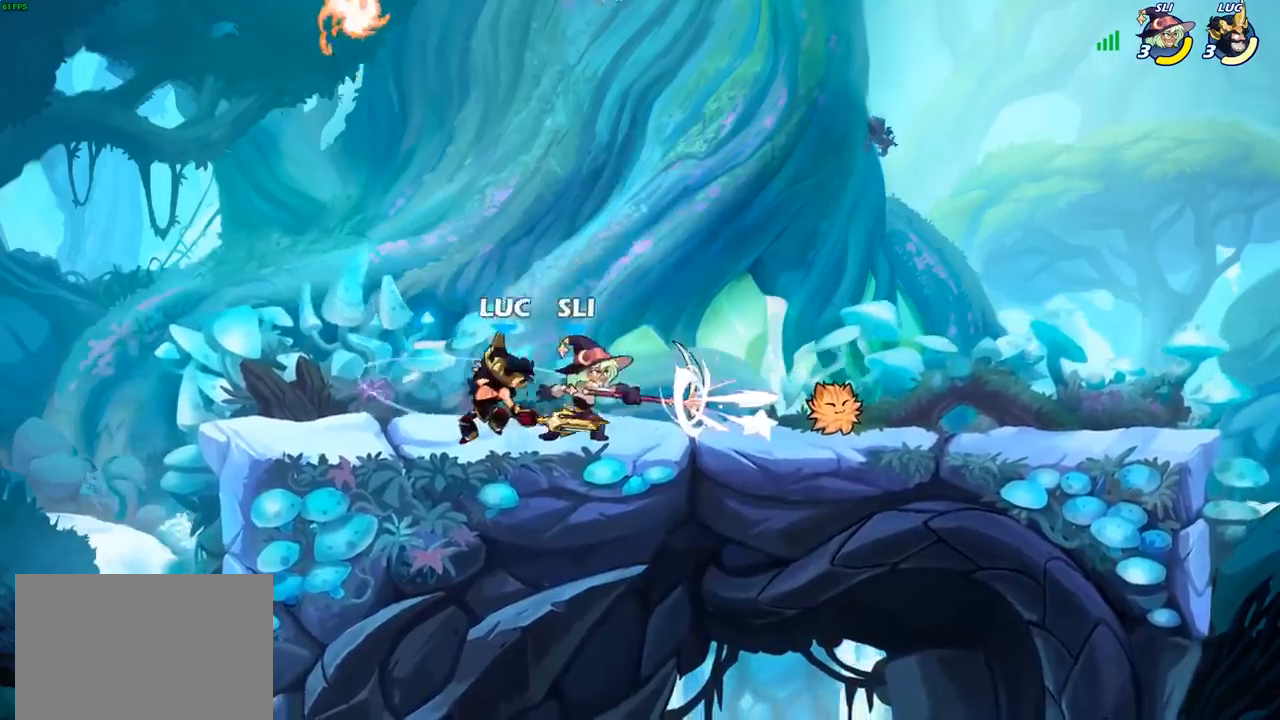
{"buttons": ["CROSS"], "left_stick": "right", "right_stick": "center", "events": [[183, "left_stick", "right"], [467, "CROSS", "down"]]}
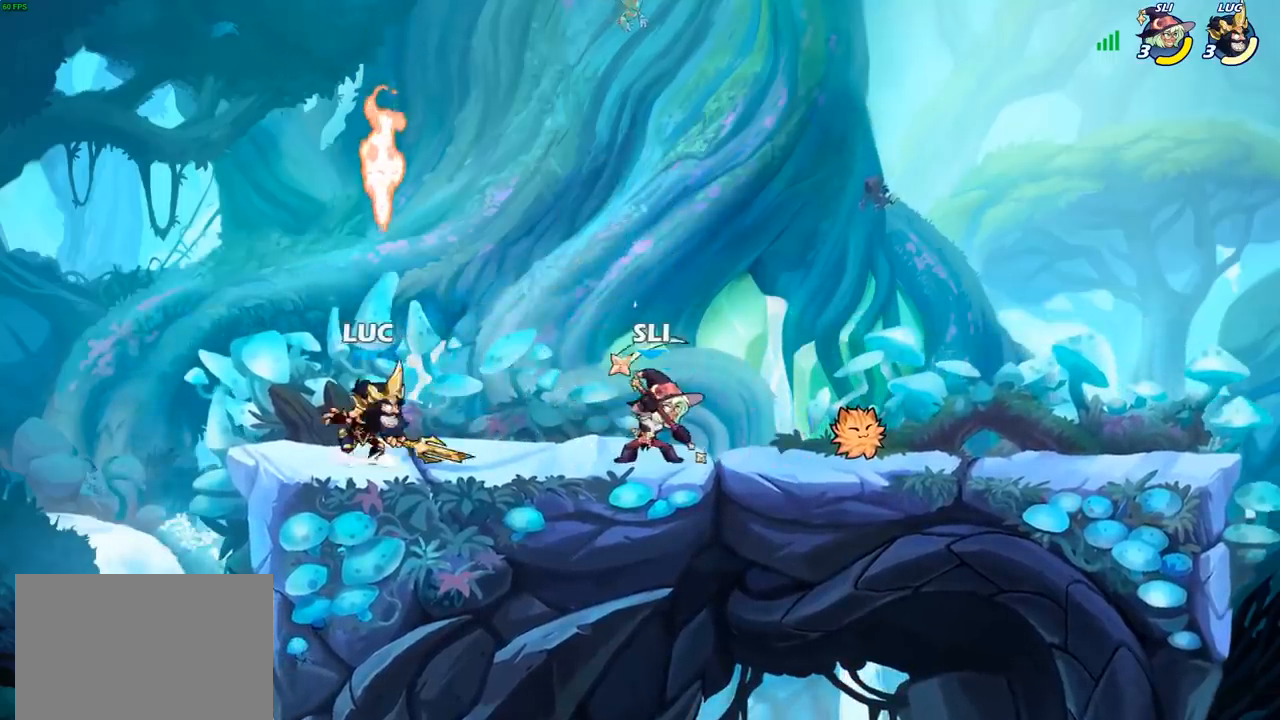
{"buttons": [], "left_stick": "left", "right_stick": "center", "events": [[50, "SQUARE", "down"], [83, "CROSS", "up"], [83, "right_stick", "down-left"], [167, "right_stick", "center"], [183, "SQUARE", "up"], [317, "left_stick", "left"]]}
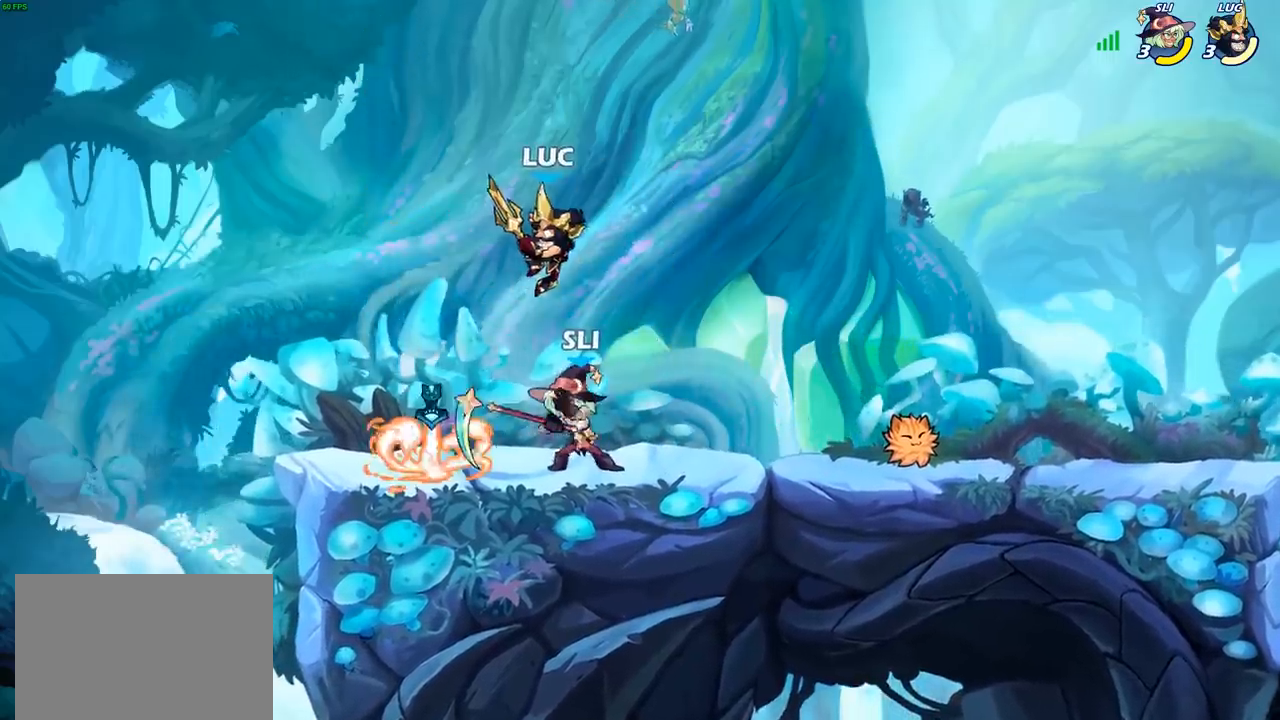
{"buttons": [], "left_stick": "right", "right_stick": "center", "events": [[250, "left_stick", "down-left"], [433, "left_stick", "right"]]}
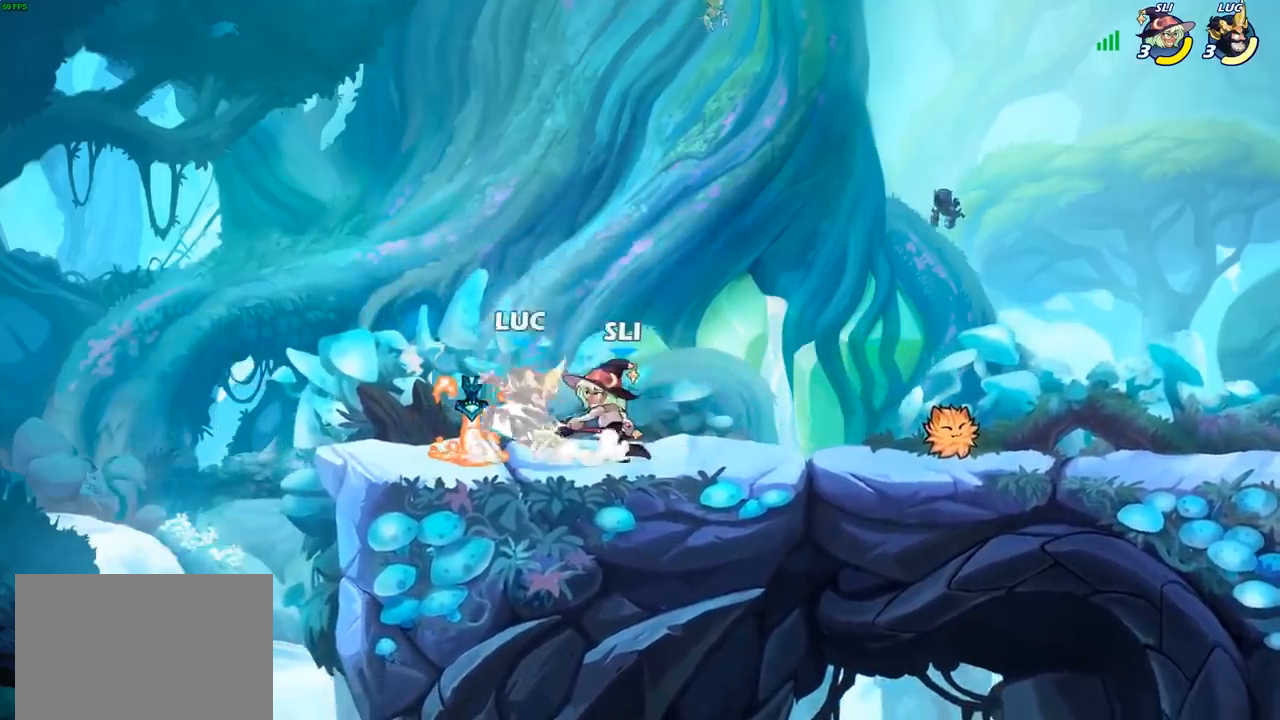
{"buttons": [], "left_stick": "center", "right_stick": "center", "events": [[83, "left_stick", "center"]]}
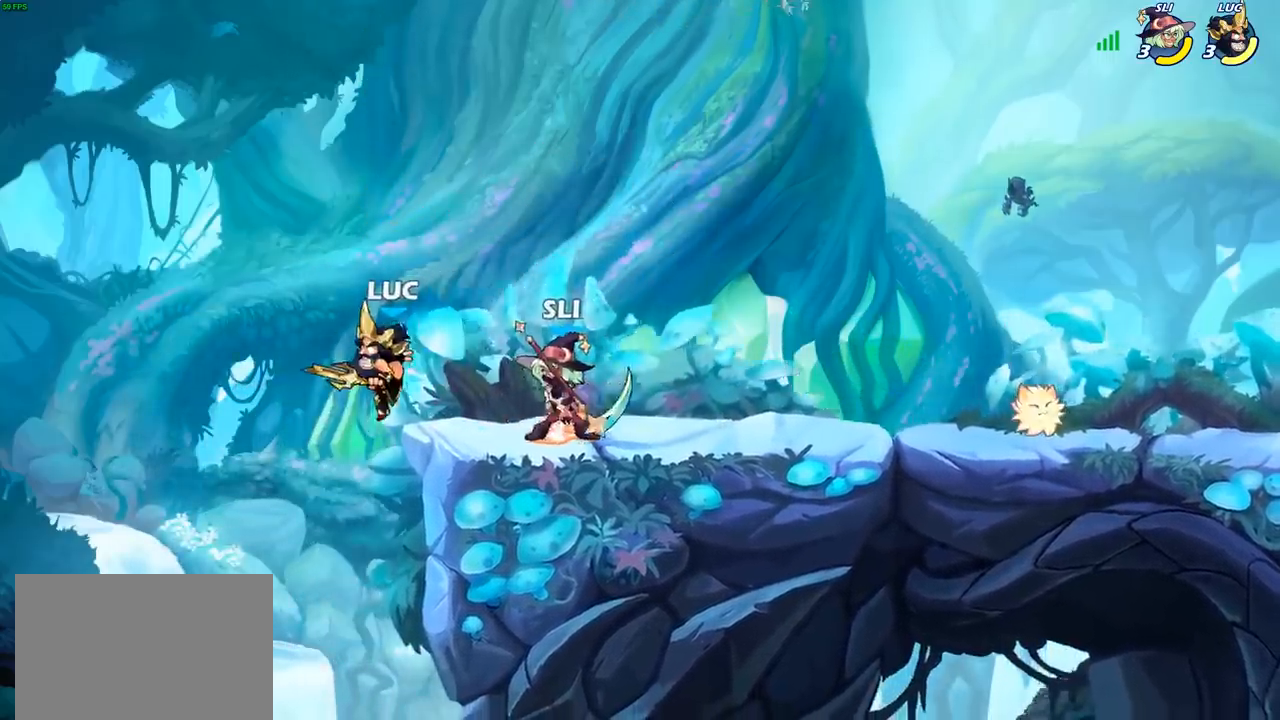
{"buttons": [], "left_stick": "center", "right_stick": "center", "events": [[17, "R2", "down"], [67, "left_stick", "right"], [100, "SQUARE", "down"], [150, "R2", "up"], [217, "SQUARE", "up"], [500, "left_stick", "center"]]}
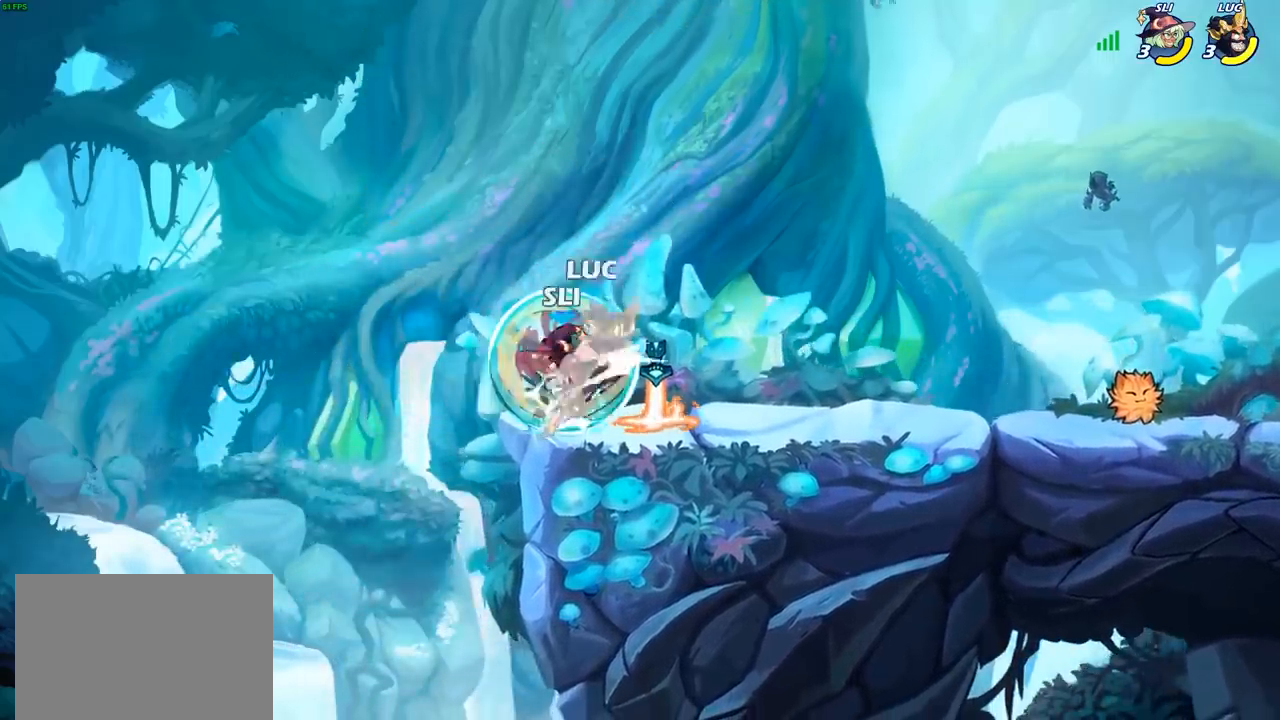
{"buttons": ["R2"], "left_stick": "up", "right_stick": "center", "events": [[200, "left_stick", "up"], [333, "CROSS", "down"], [433, "R2", "down"], [483, "CROSS", "up"]]}
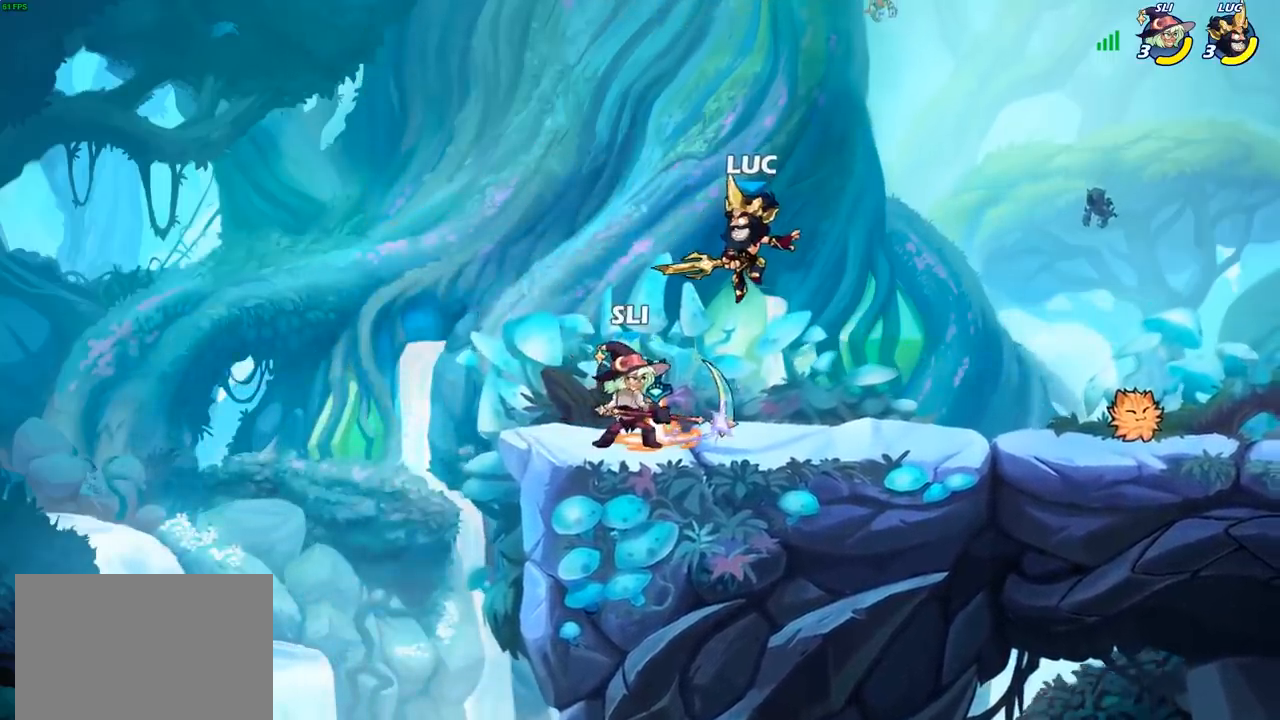
{"buttons": [], "left_stick": "center", "right_stick": "center", "events": [[183, "R2", "up"], [183, "left_stick", "down-left"], [333, "left_stick", "center"], [400, "SQUARE", "down"], [467, "SQUARE", "up"]]}
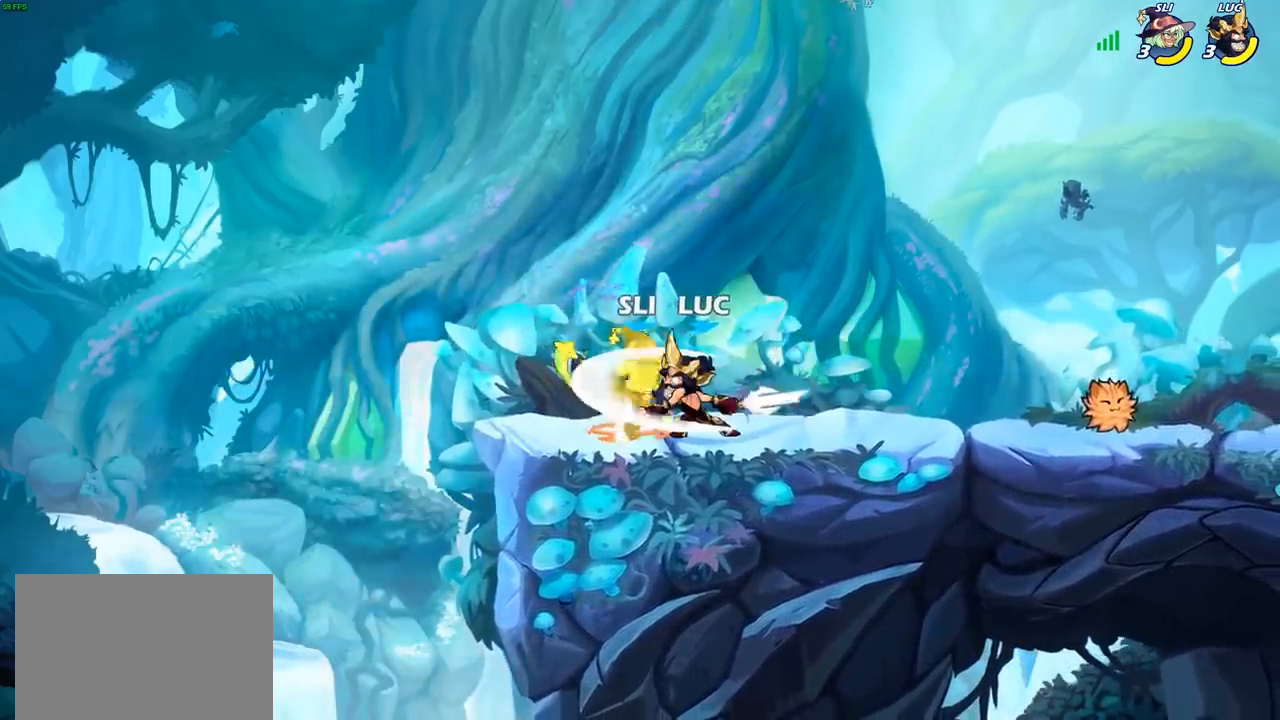
{"buttons": ["SQUARE"], "left_stick": "center", "right_stick": "center", "events": [[50, "SQUARE", "down"], [150, "SQUARE", "up"], [233, "SQUARE", "down"], [317, "SQUARE", "up"], [400, "SQUARE", "down"]]}